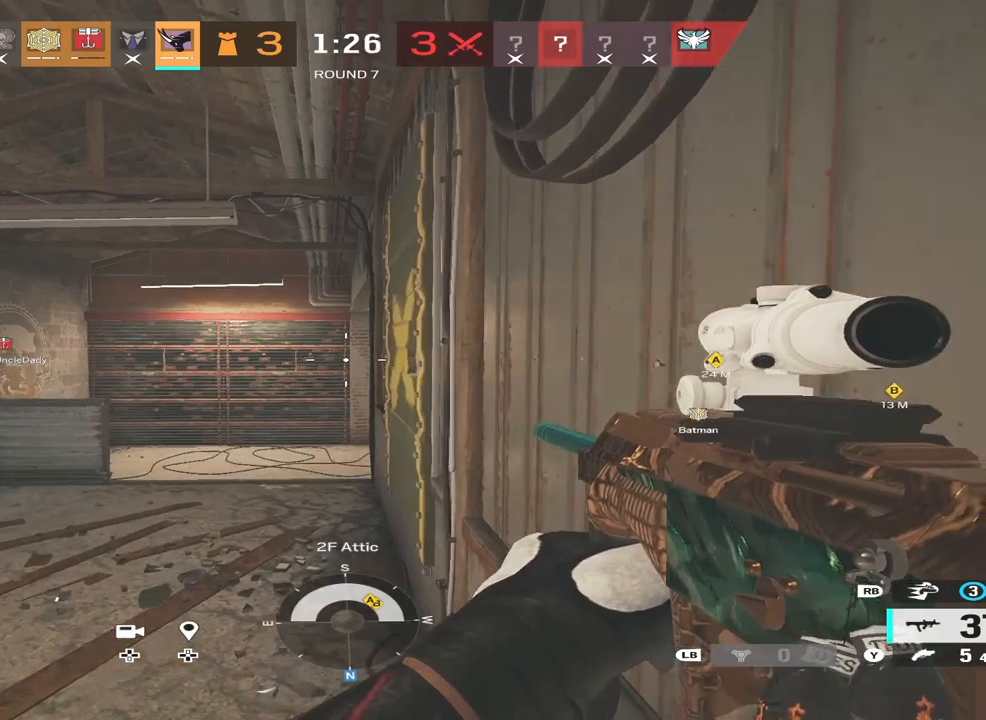
Gameplay with a controller (Xbox layout); each line is a JSON object with the inputs held at the frame after it. "events" lists button and stick changes between this image and that frame as [ms after this image, input, new state], when the widget could be followed in between.
{"buttons": [], "left_stick": "up-right", "right_stick": "center", "events": [[33, "X", "up"], [300, "right_stick", "down-right"], [400, "right_stick", "center"]]}
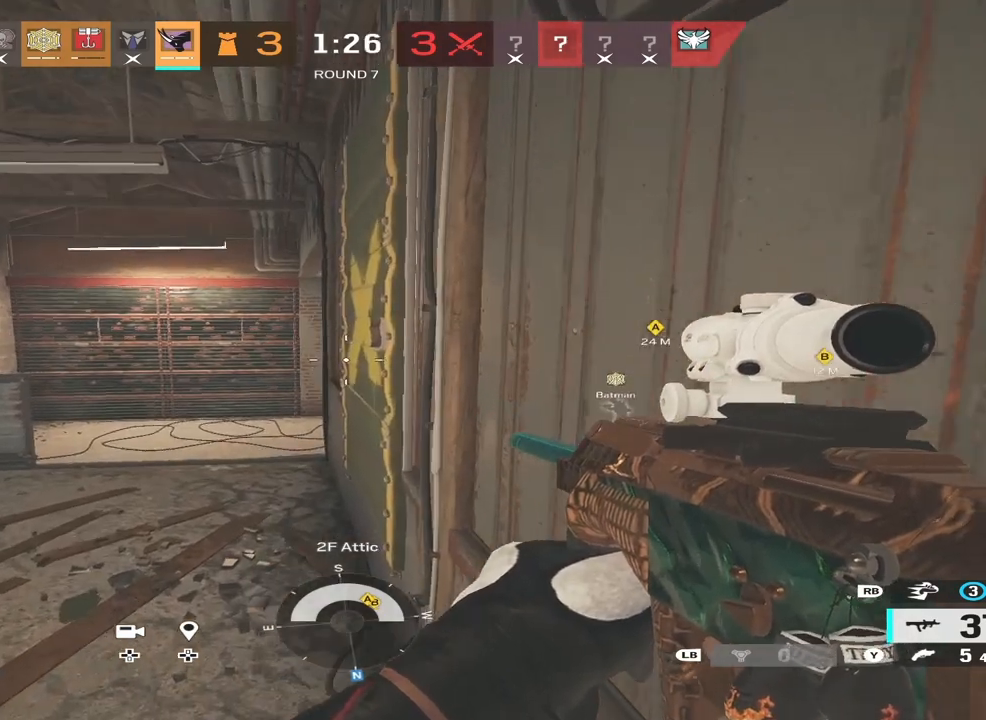
{"buttons": [], "left_stick": "right", "right_stick": "center", "events": [[67, "right_stick", "right"], [167, "left_stick", "right"], [200, "right_stick", "center"]]}
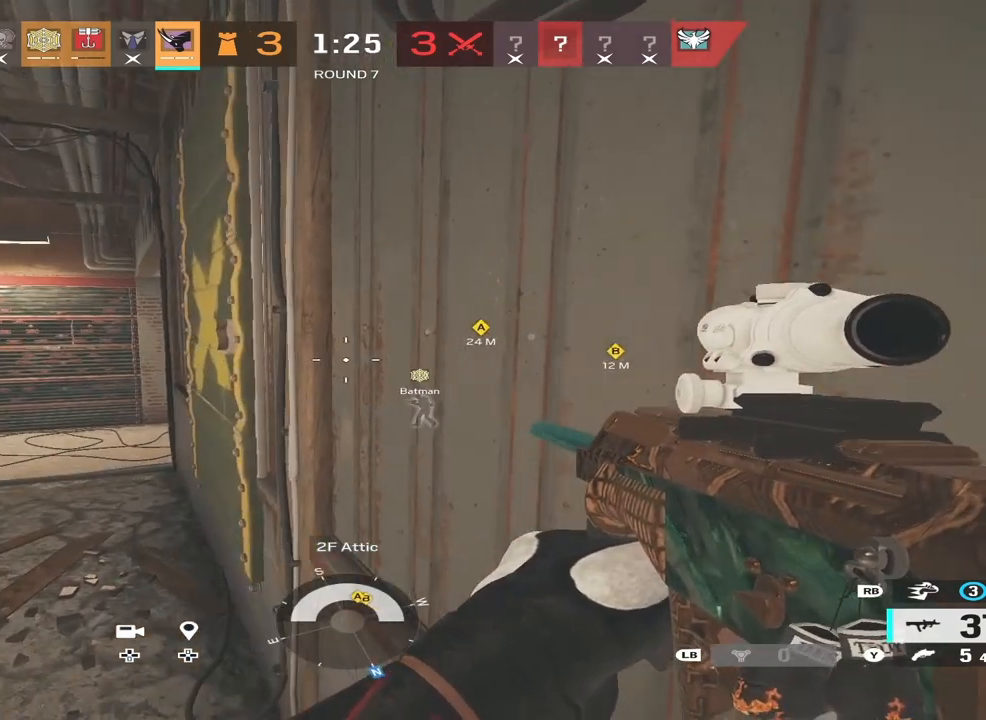
{"buttons": [], "left_stick": "right", "right_stick": "center", "events": [[100, "right_stick", "left"], [267, "right_stick", "center"]]}
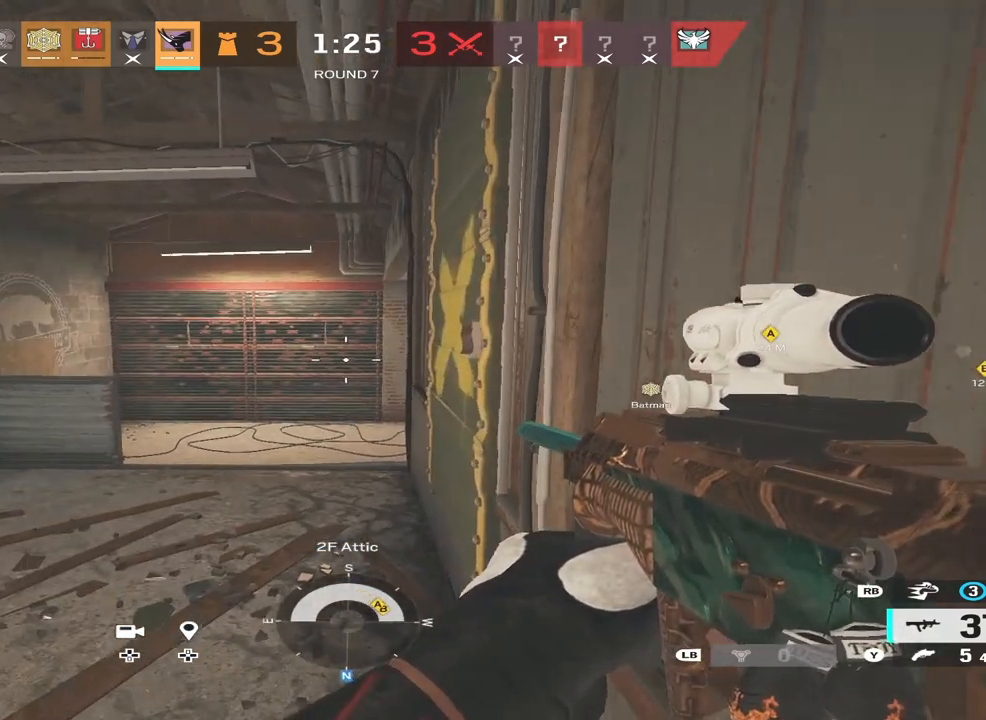
{"buttons": [], "left_stick": "up", "right_stick": "center", "events": [[167, "right_stick", "right"], [267, "right_stick", "center"], [467, "left_stick", "up"]]}
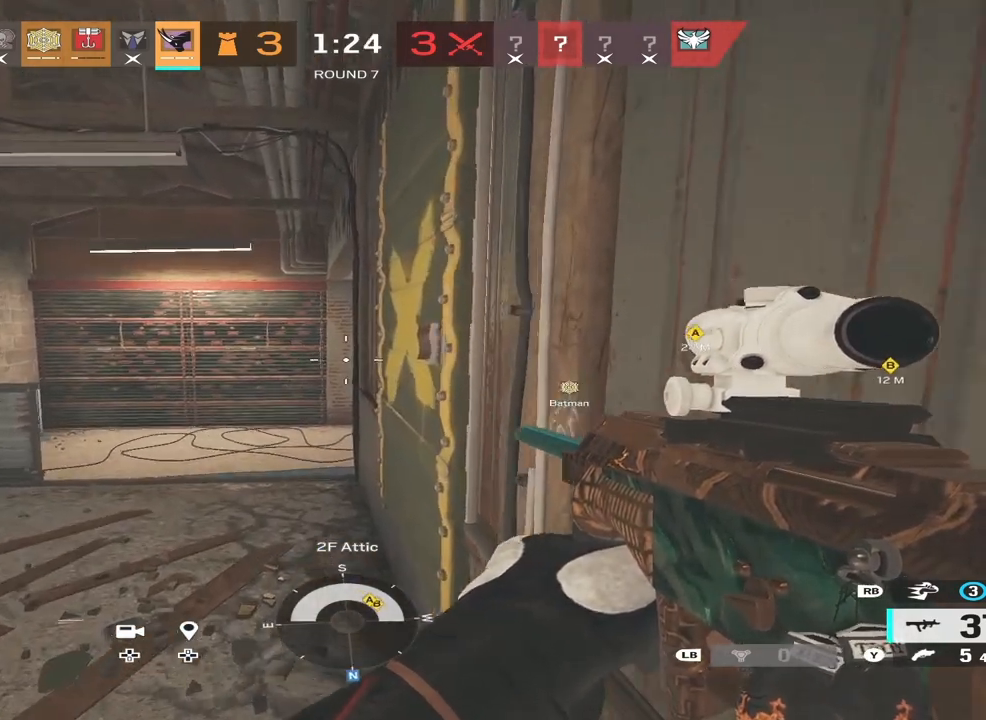
{"buttons": [], "left_stick": "up", "right_stick": "center", "events": [[200, "right_stick", "right"], [300, "right_stick", "center"]]}
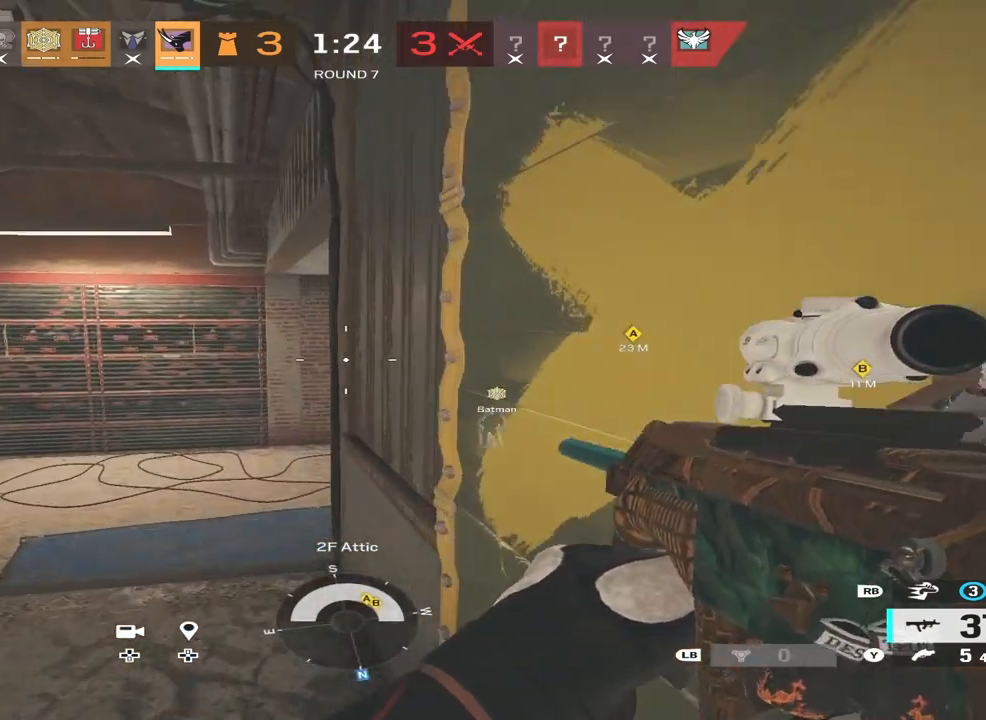
{"buttons": [], "left_stick": "up", "right_stick": "right", "events": [[500, "right_stick", "right"]]}
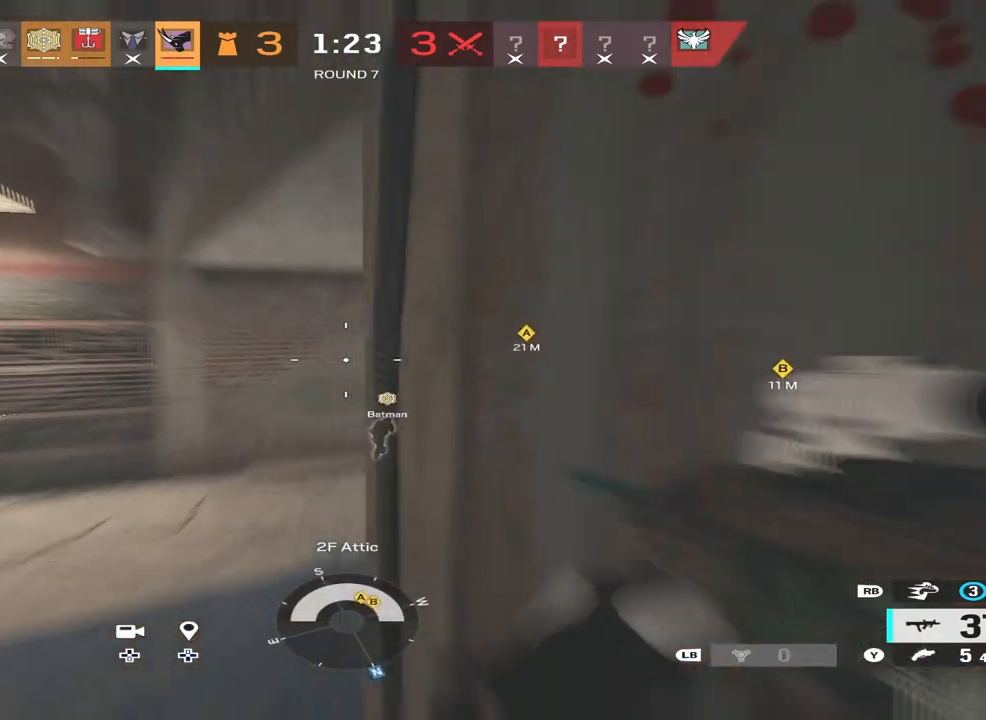
{"buttons": [], "left_stick": "up-left", "right_stick": "right", "events": [[233, "left_stick", "up-left"]]}
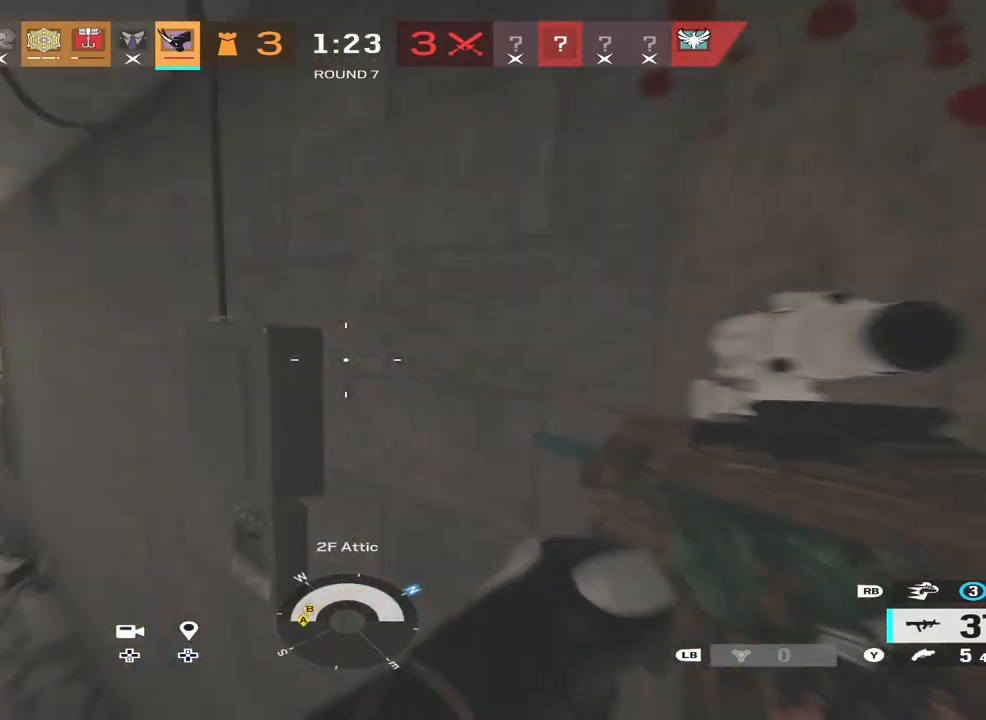
{"buttons": [], "left_stick": "down-right", "right_stick": "center", "events": [[100, "left_stick", "down"], [100, "right_stick", "up-right"], [233, "left_stick", "down-right"], [367, "right_stick", "up"], [500, "right_stick", "center"]]}
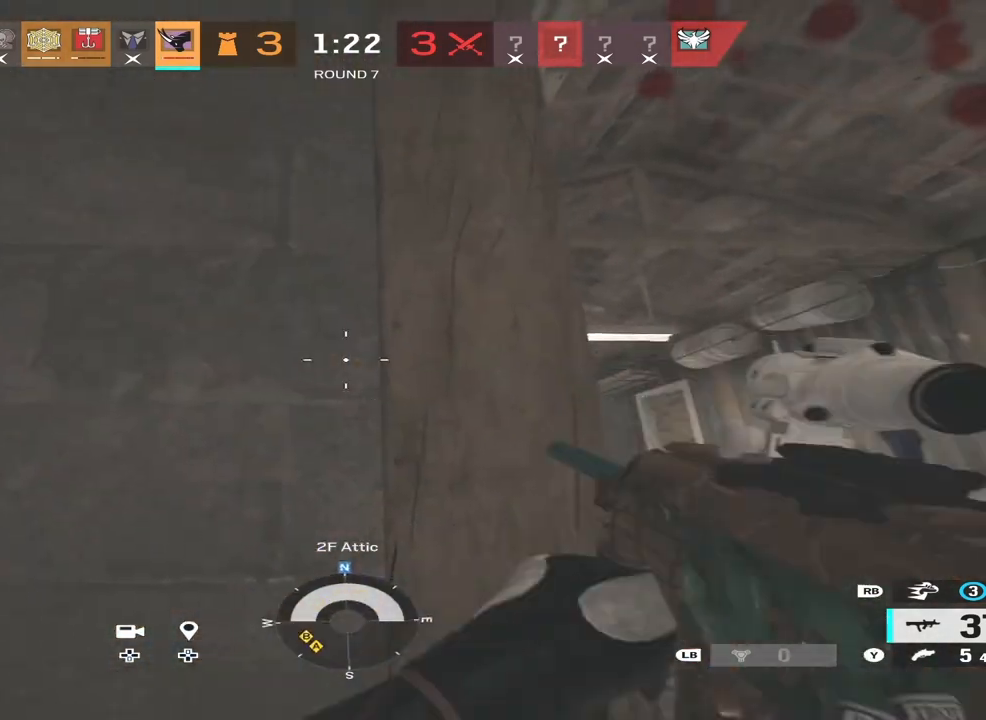
{"buttons": ["L2"], "left_stick": "right", "right_stick": "center", "events": [[133, "L2", "down"], [133, "right_stick", "left"], [200, "R3", "down"], [233, "right_stick", "center"], [333, "R3", "up"], [333, "right_stick", "left"], [400, "left_stick", "right"], [467, "right_stick", "center"]]}
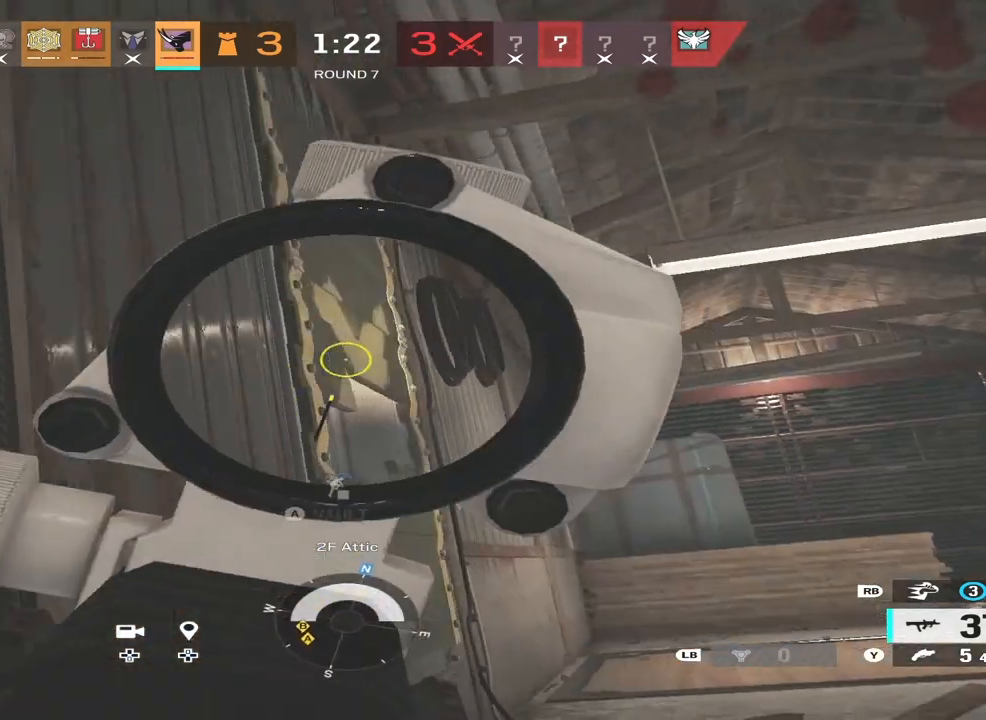
{"buttons": ["L2", "R2"], "left_stick": "center", "right_stick": "center", "events": [[33, "right_stick", "left"], [233, "R2", "down"], [233, "right_stick", "down-left"], [300, "left_stick", "center"], [333, "right_stick", "down"], [467, "right_stick", "center"]]}
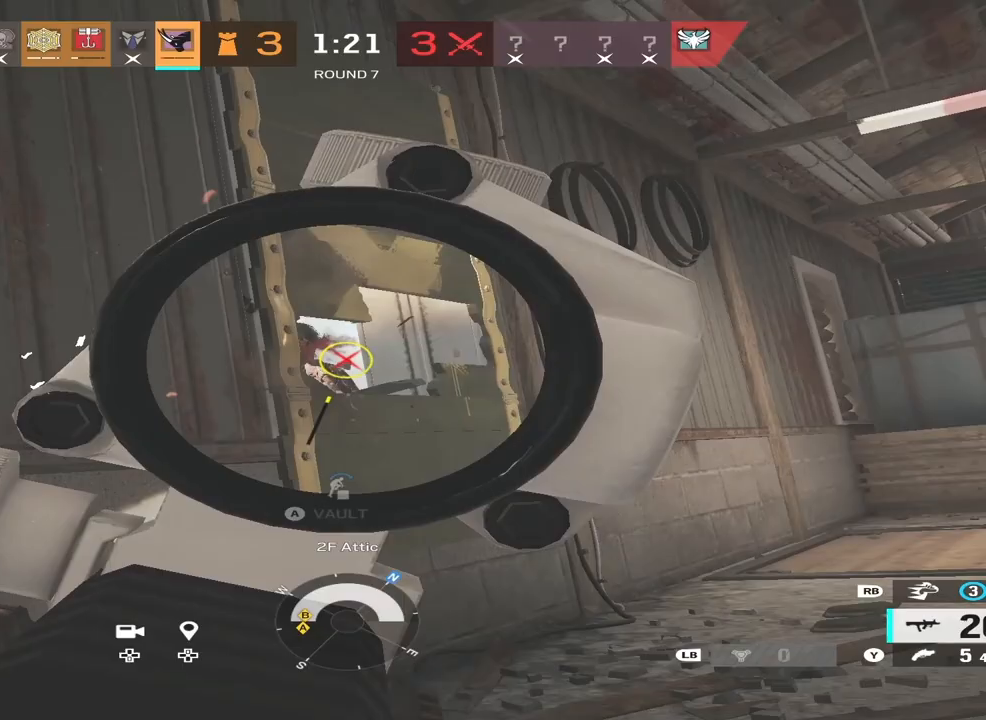
{"buttons": ["L3"], "left_stick": "up", "right_stick": "left", "events": [[267, "left_stick", "left"], [300, "L2", "up"], [300, "R2", "up"], [300, "right_stick", "left"], [400, "L3", "down"], [400, "left_stick", "up"]]}
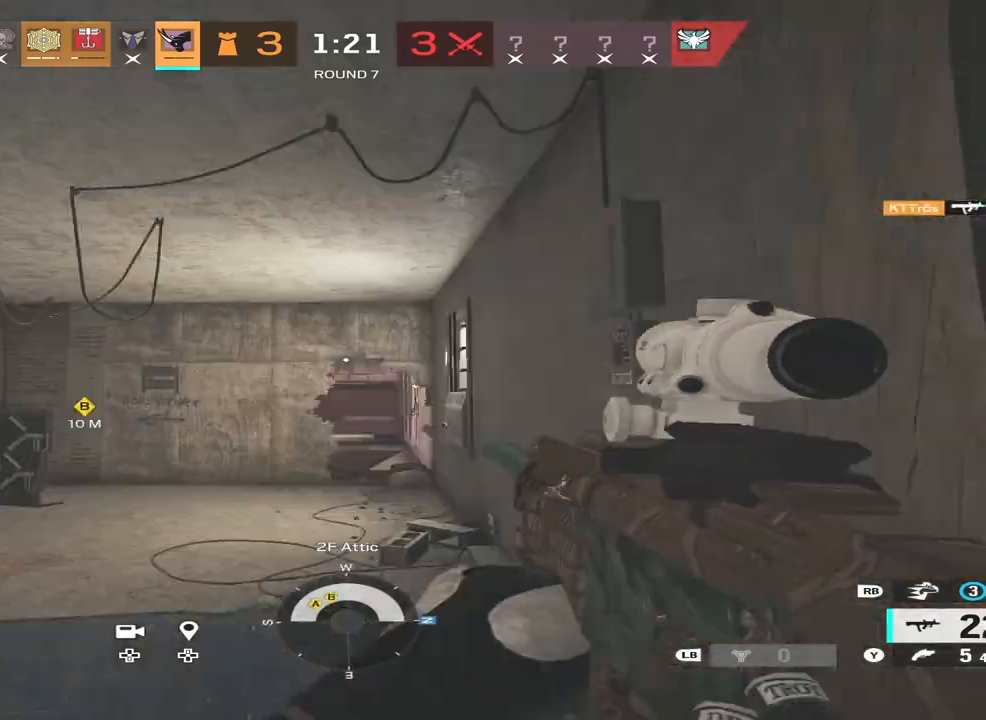
{"buttons": [], "left_stick": "up", "right_stick": "up-right", "events": [[67, "L3", "up"], [133, "L3", "down"], [267, "L3", "up"], [300, "right_stick", "center"], [367, "L3", "down"], [367, "right_stick", "up-right"], [467, "L3", "up"]]}
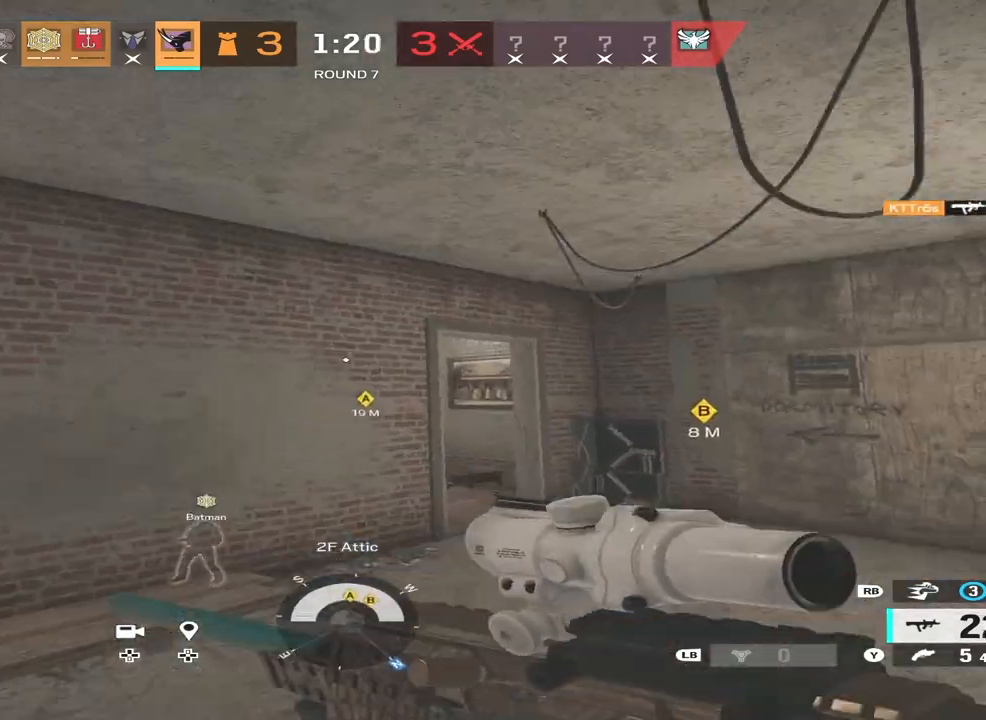
{"buttons": ["L3"], "left_stick": "up", "right_stick": "center", "events": [[33, "right_stick", "center"], [100, "L3", "down"], [167, "L3", "up"], [267, "right_stick", "down-left"], [300, "L3", "down"], [367, "L3", "up"], [433, "right_stick", "center"], [500, "L3", "down"]]}
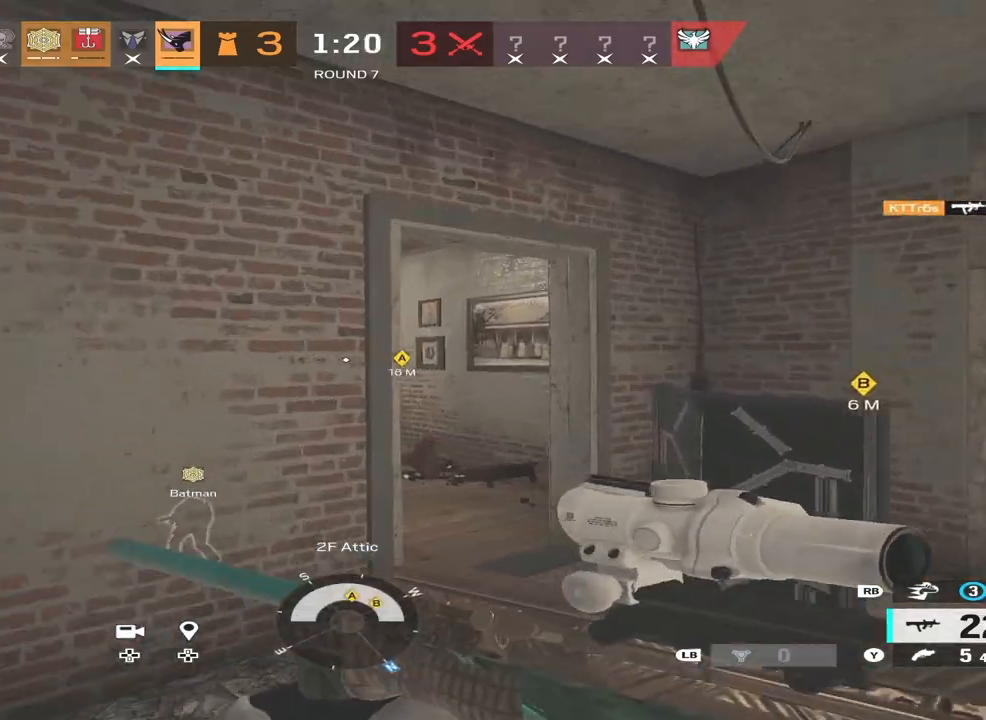
{"buttons": [], "left_stick": "right", "right_stick": "center", "events": [[100, "L3", "up"], [167, "left_stick", "up-right"], [167, "right_stick", "left"], [400, "left_stick", "right"], [500, "right_stick", "center"]]}
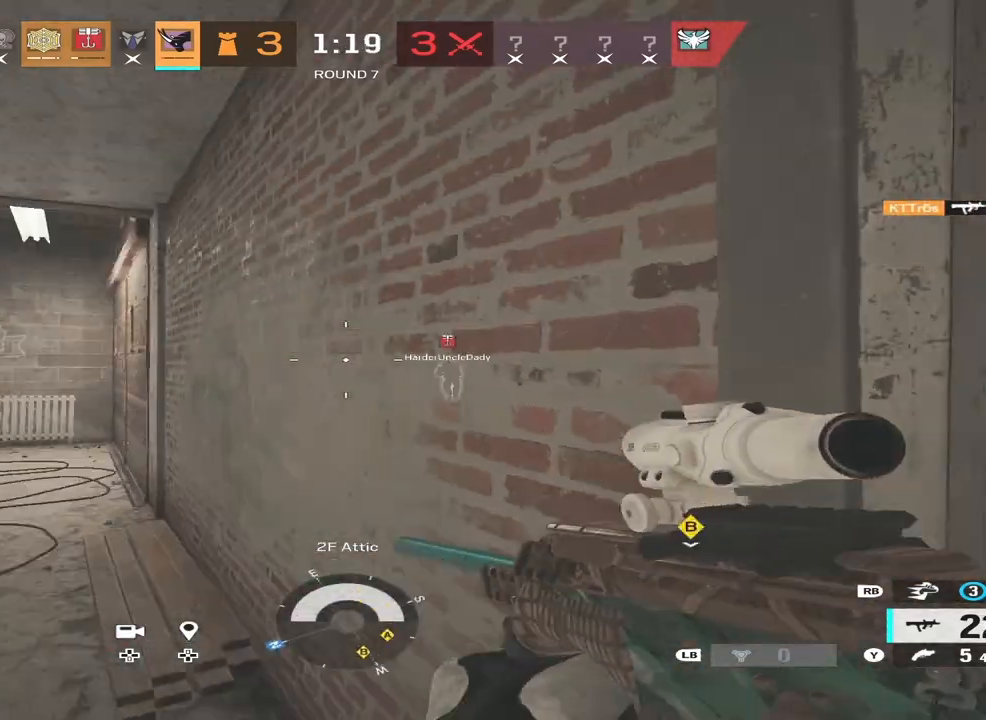
{"buttons": ["L3"], "left_stick": "up", "right_stick": "left", "events": [[233, "left_stick", "up-right"], [333, "right_stick", "left"], [467, "L3", "down"], [467, "left_stick", "up"]]}
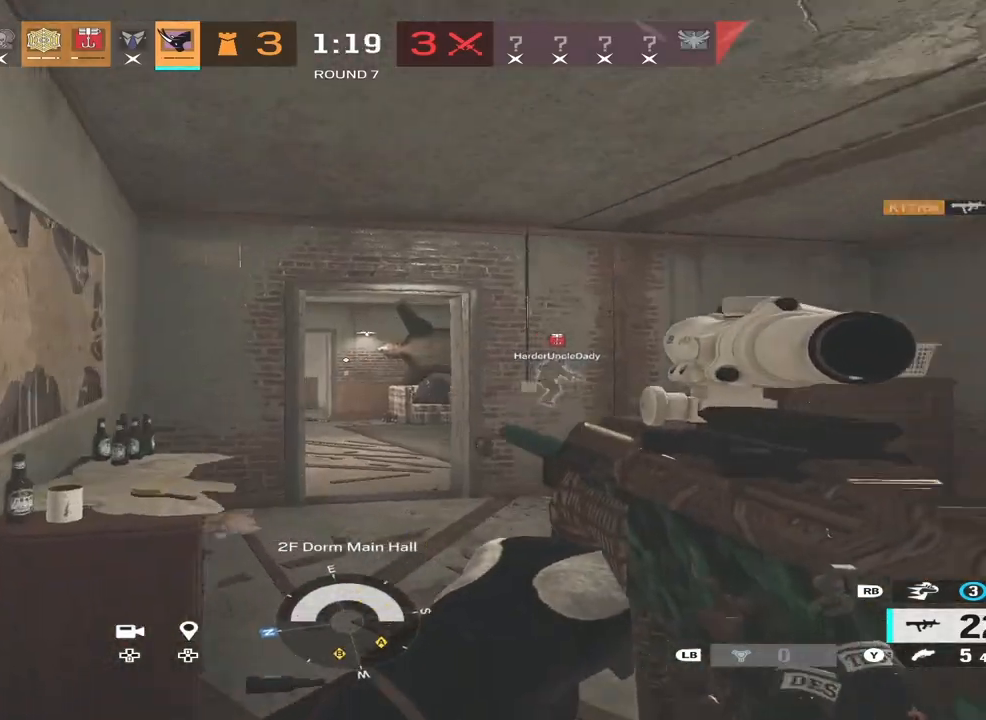
{"buttons": [], "left_stick": "up", "right_stick": "center", "events": [[33, "right_stick", "center"], [167, "L3", "up"]]}
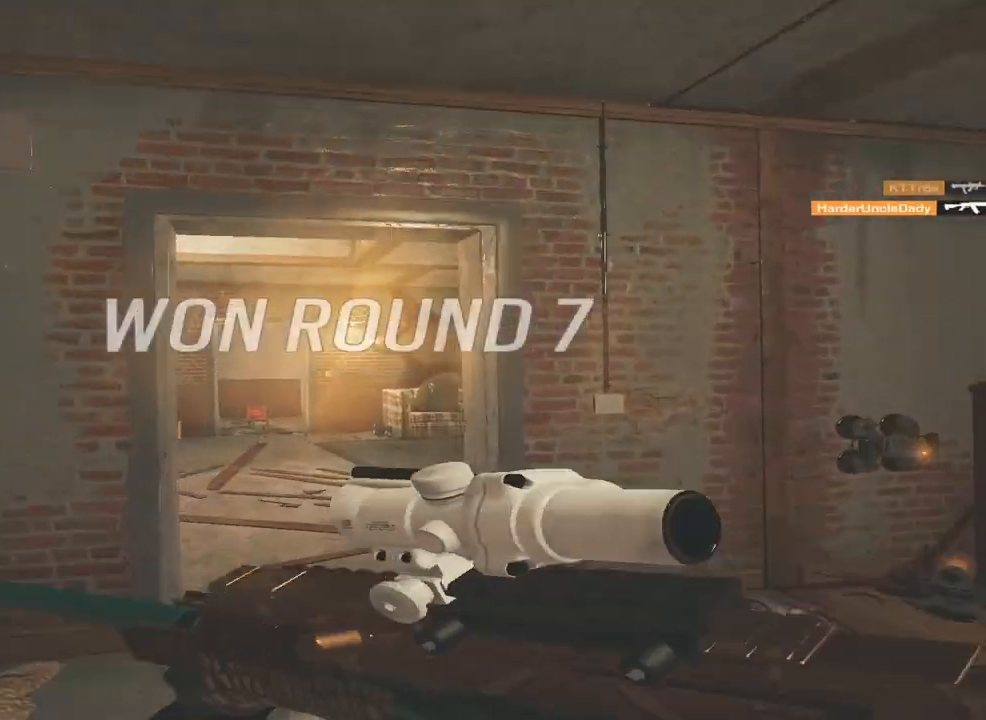
{"buttons": ["B"], "left_stick": "up", "right_stick": "center", "events": [[200, "SELECT", "down"], [267, "SELECT", "up"], [467, "B", "down"]]}
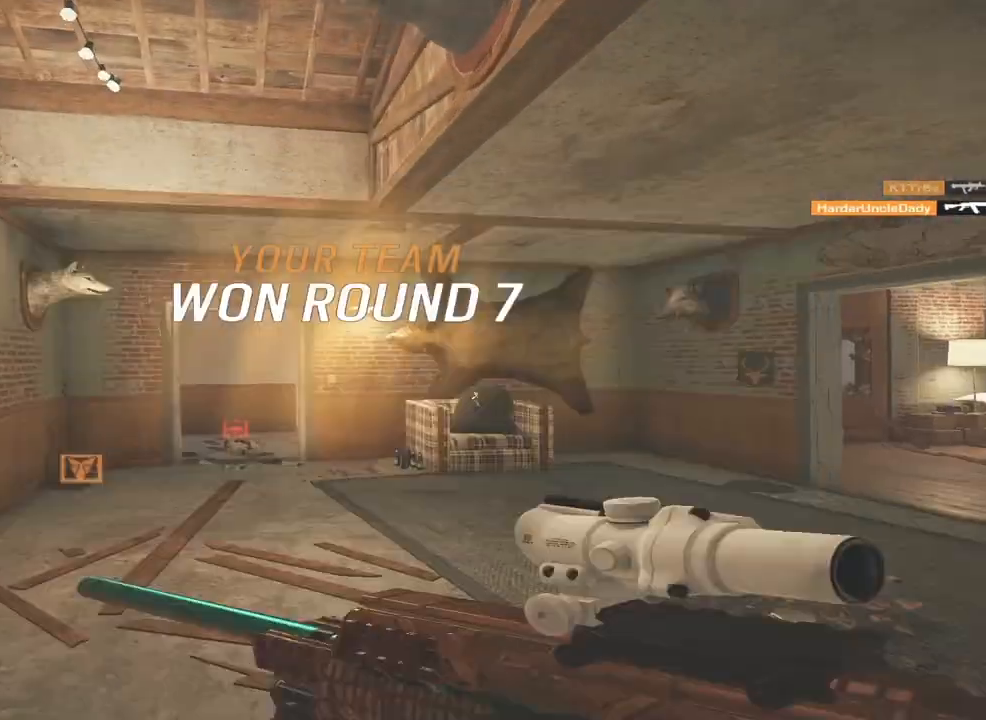
{"buttons": [], "left_stick": "center", "right_stick": "center", "events": [[67, "B", "up"], [300, "left_stick", "center"]]}